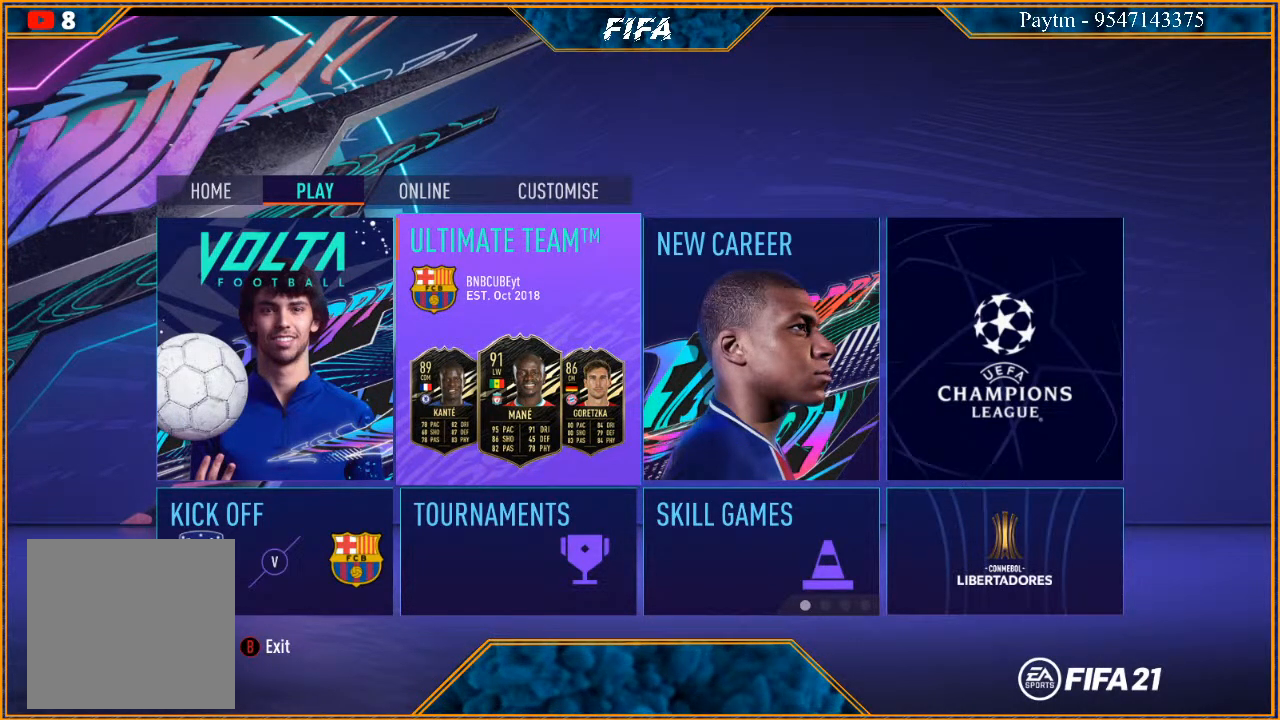
Gameplay with a controller (Xbox layout); each line is a JSON object with the inputs held at the frame after it. "events" lists button and stick changes between this image and that frame as [ms after this image, input, new state], when the widget could be followed in between. Not read: L3.
{"buttons": [], "left_stick": "center", "right_stick": "center", "events": [[233, "B", "down"], [367, "B", "up"]]}
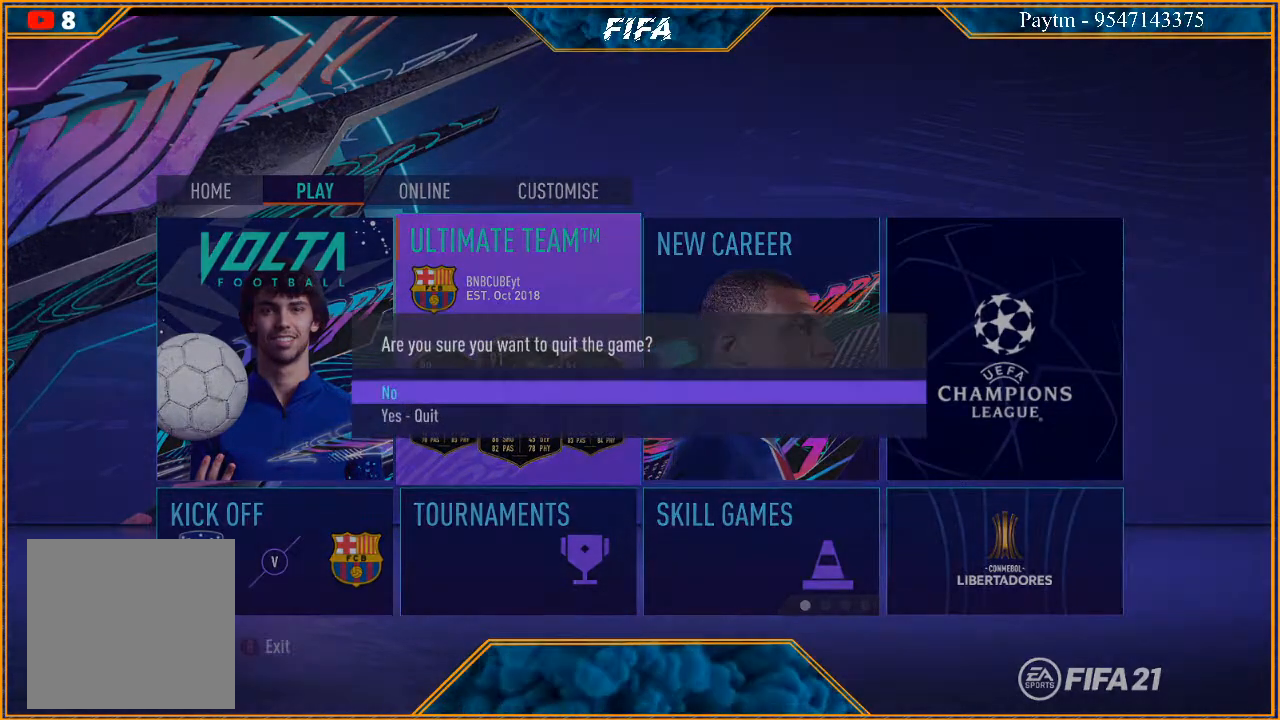
{"buttons": [], "left_stick": "down", "right_stick": "center", "events": [[500, "left_stick", "down"]]}
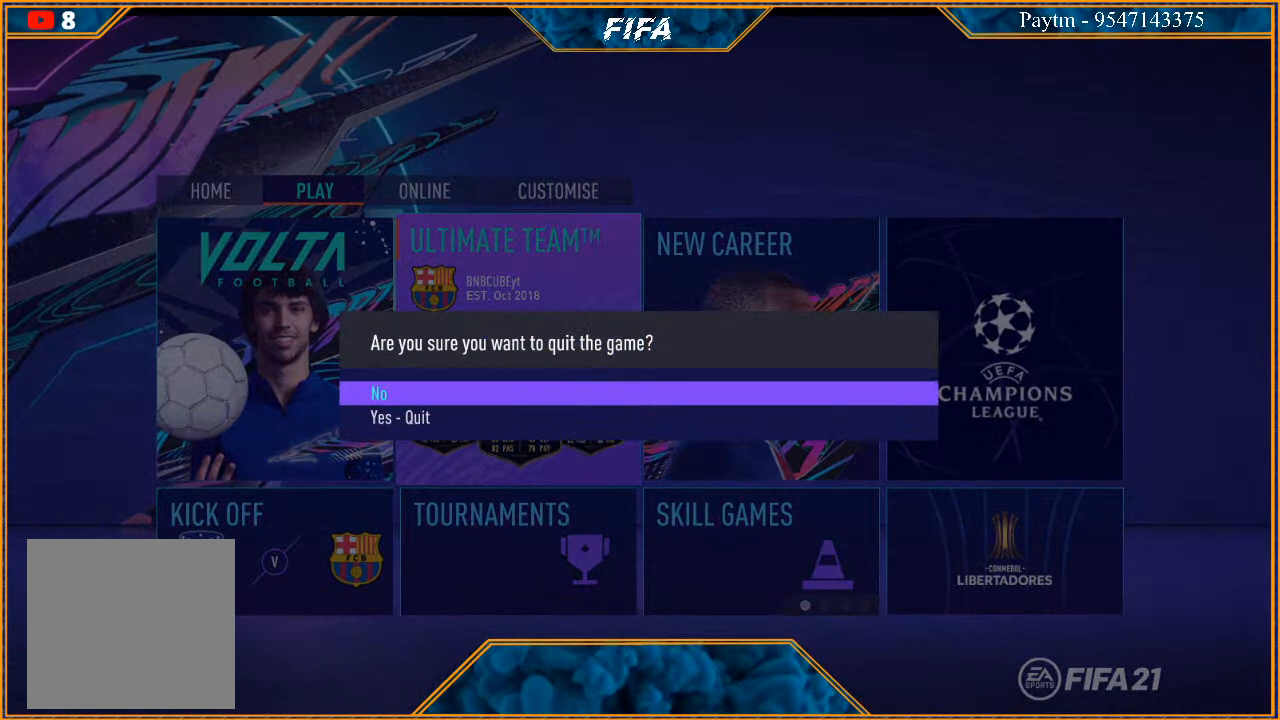
{"buttons": [], "left_stick": "center", "right_stick": "center", "events": [[233, "left_stick", "center"], [333, "A", "down"], [500, "A", "up"]]}
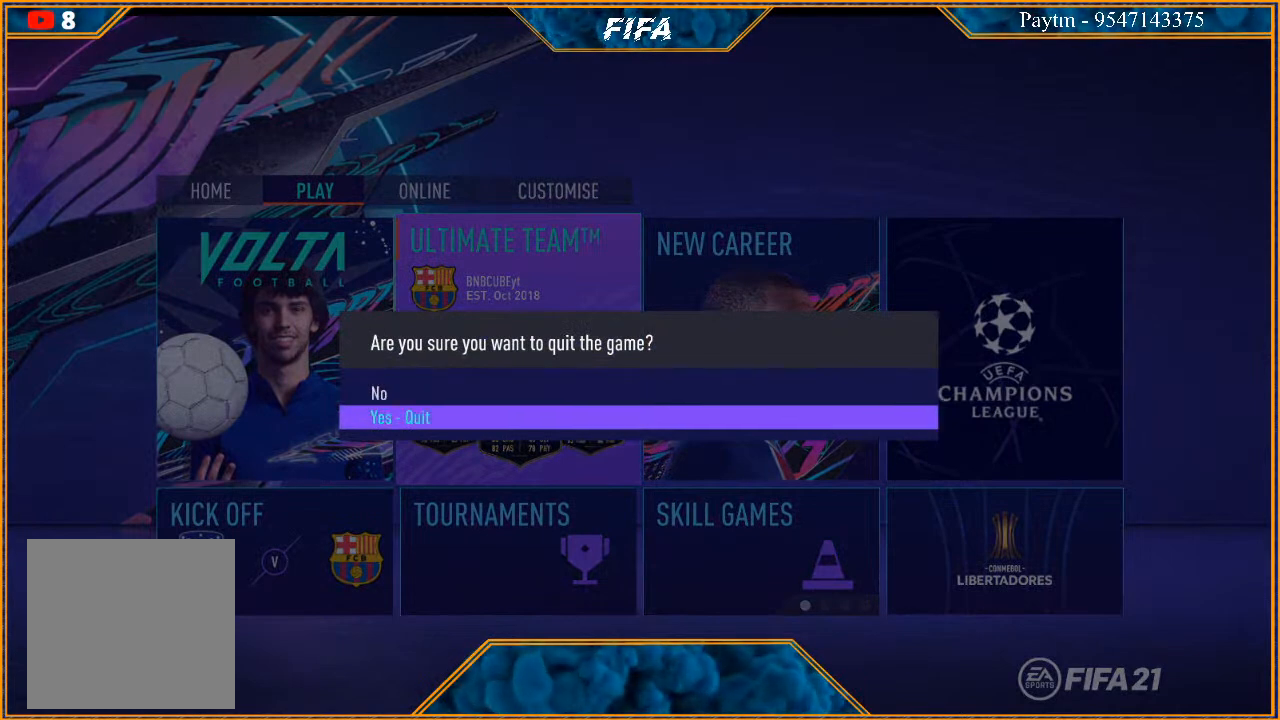
{"buttons": [], "left_stick": "center", "right_stick": "center", "events": []}
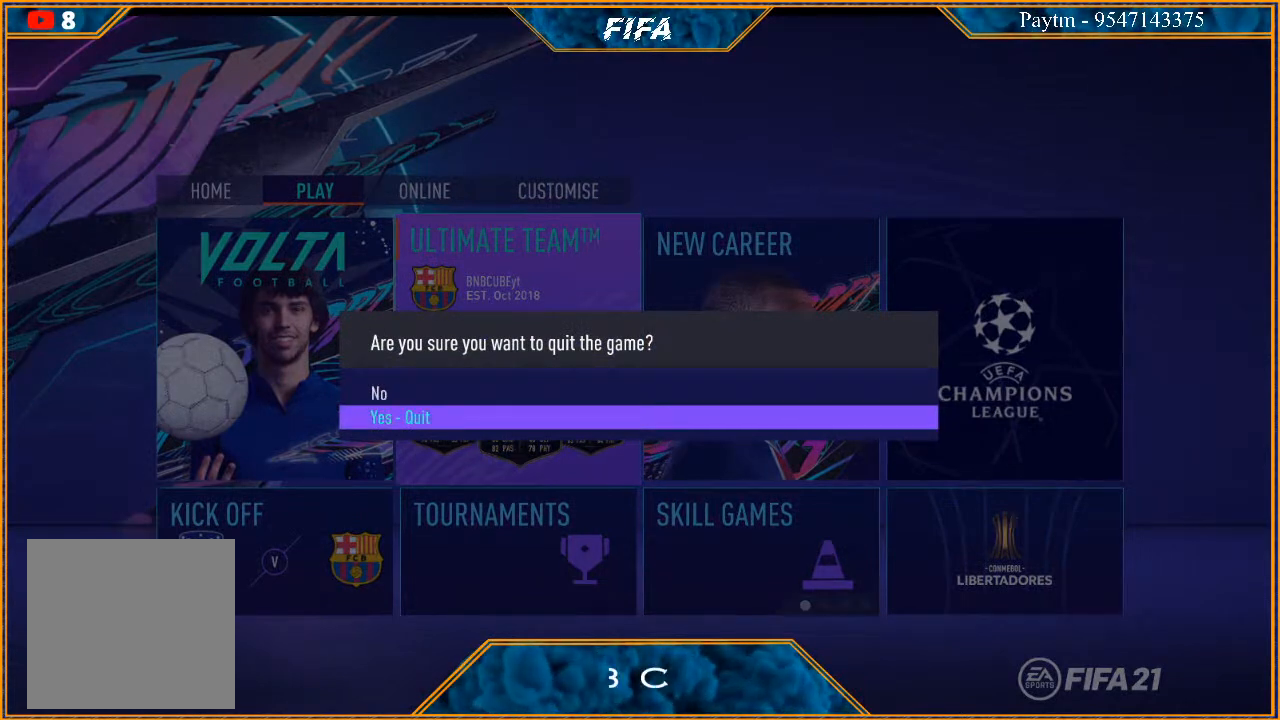
{"buttons": [], "left_stick": "center", "right_stick": "center", "events": []}
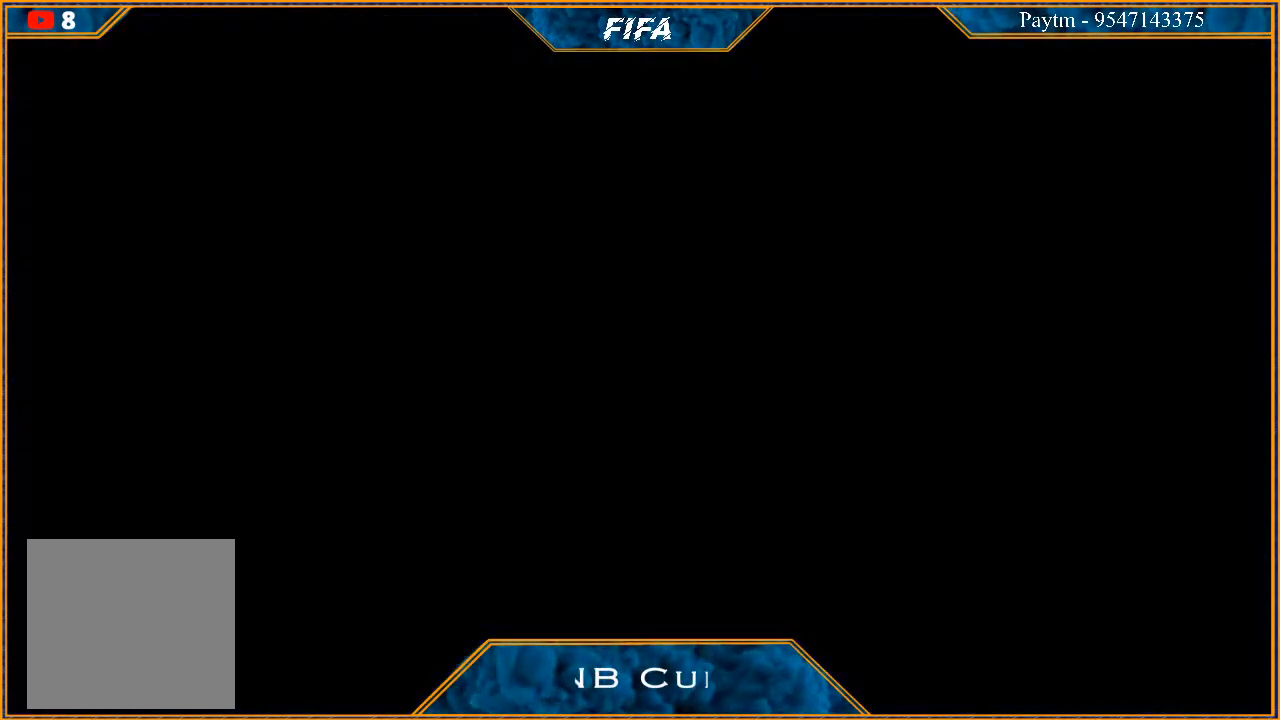
{"buttons": [], "left_stick": "center", "right_stick": "center", "events": []}
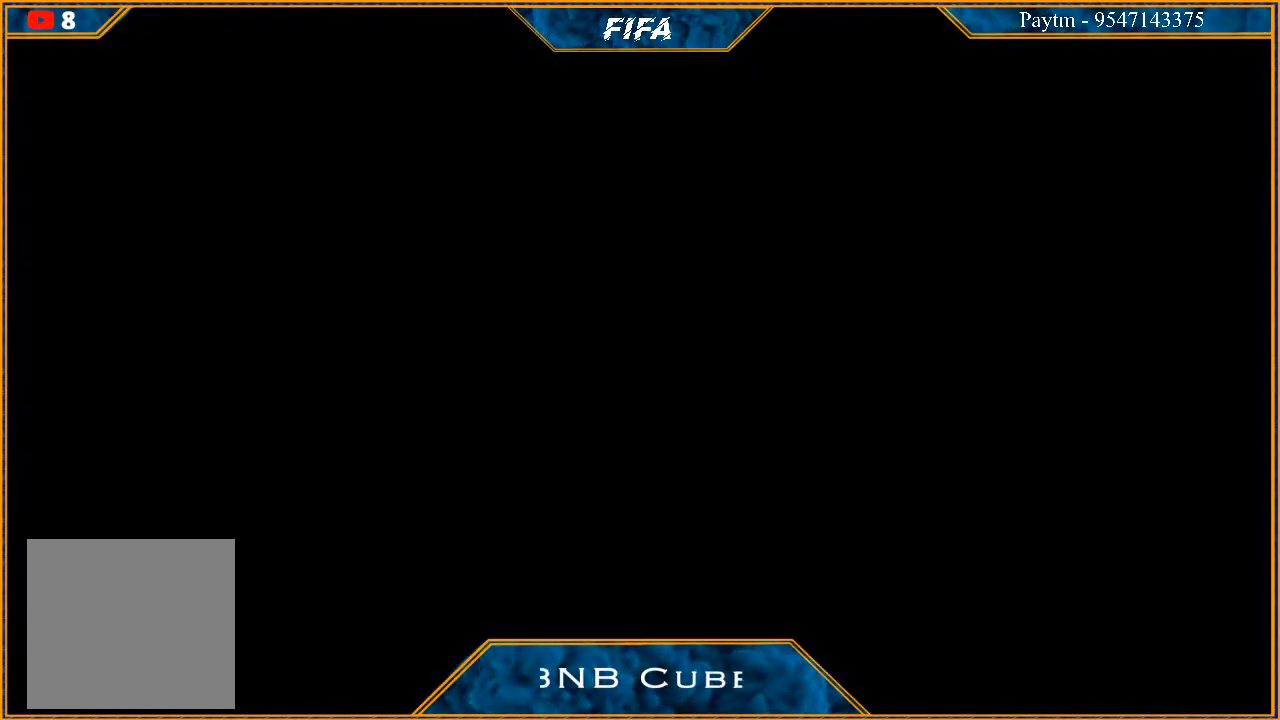
{"buttons": [], "left_stick": "center", "right_stick": "center", "events": []}